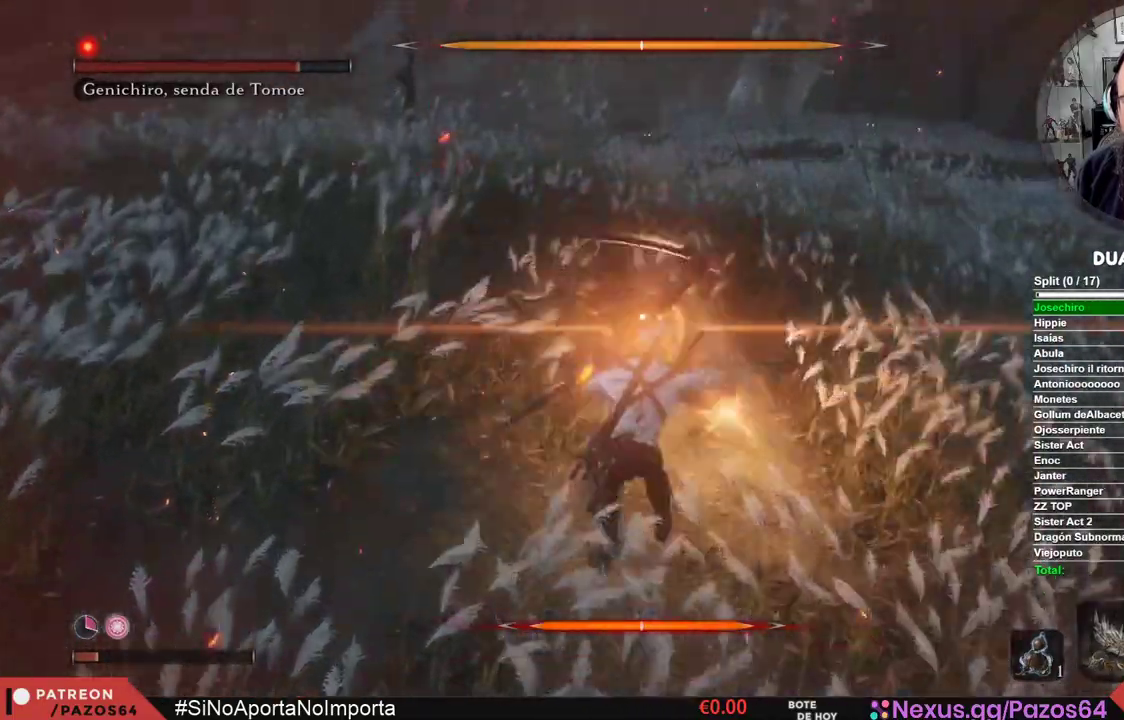
Gameplay with a controller (Xbox layout); each line is a JSON object with the inputs held at the frame after it. "events" lists button and stick changes between this image and that frame as [ms after this image, input, new state], when the widget could be followed in between.
{"buttons": [], "left_stick": "center", "right_stick": "center", "events": []}
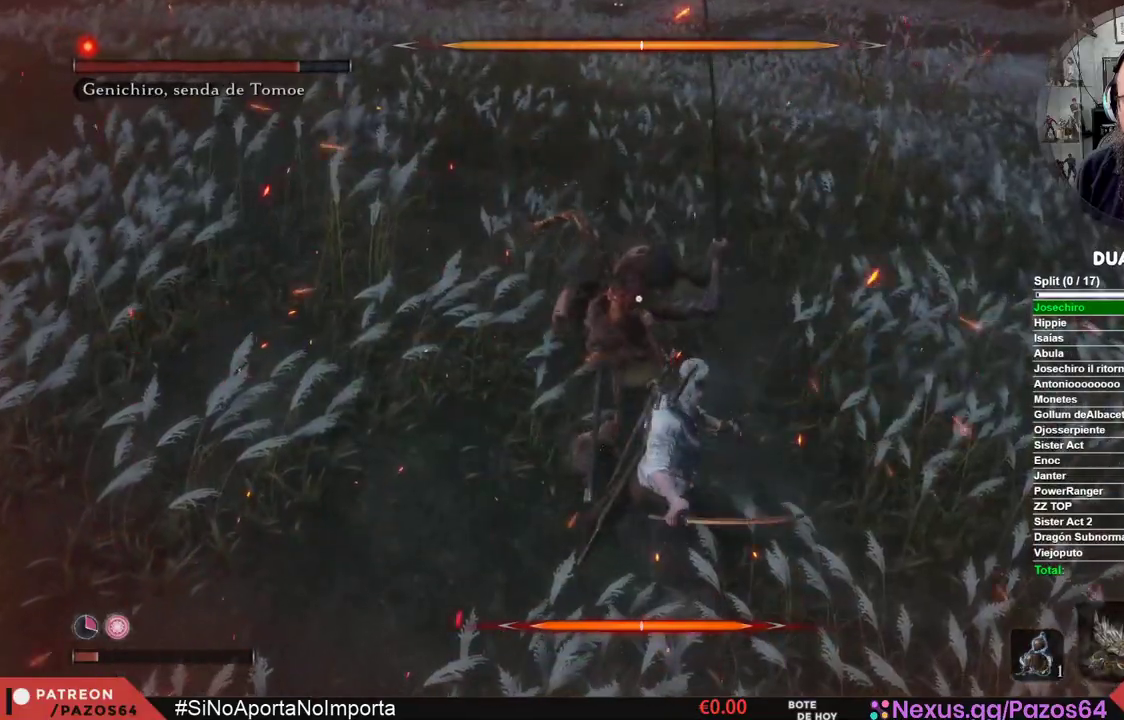
{"buttons": [], "left_stick": "center", "right_stick": "center", "events": []}
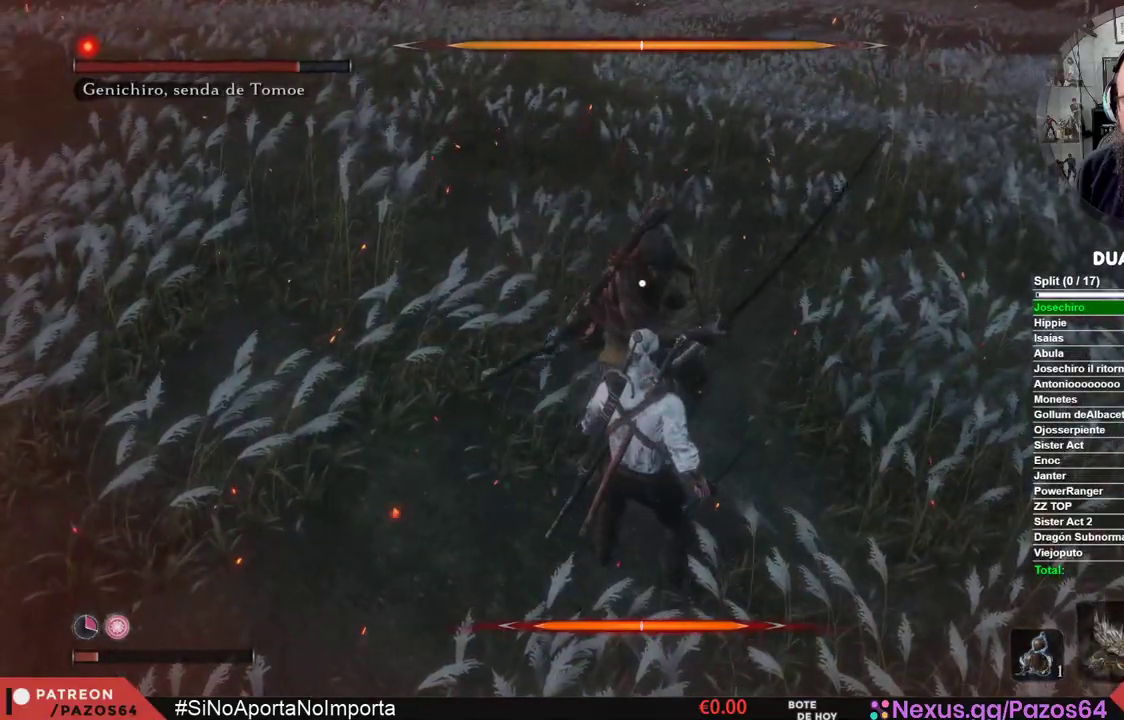
{"buttons": ["L1"], "left_stick": "center", "right_stick": "center", "events": [[83, "L1", "down"]]}
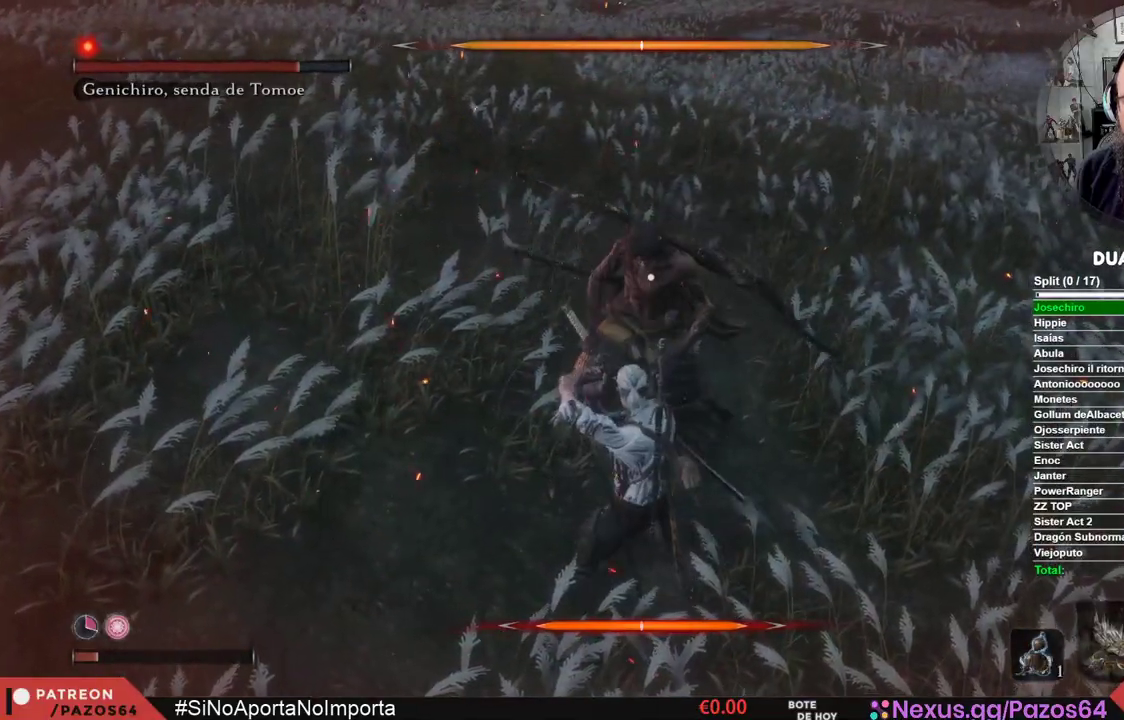
{"buttons": [], "left_stick": "center", "right_stick": "center", "events": [[33, "L1", "up"], [167, "L1", "down"], [483, "L1", "up"]]}
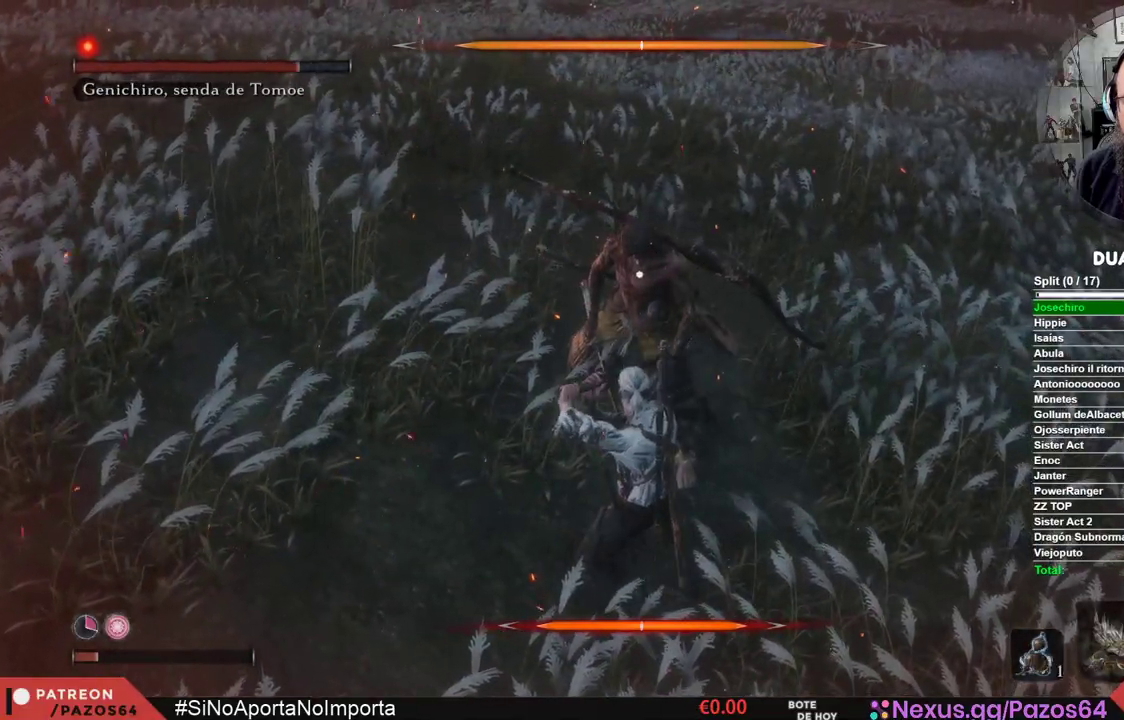
{"buttons": [], "left_stick": "center", "right_stick": "center", "events": [[100, "R1", "down"], [233, "R1", "up"]]}
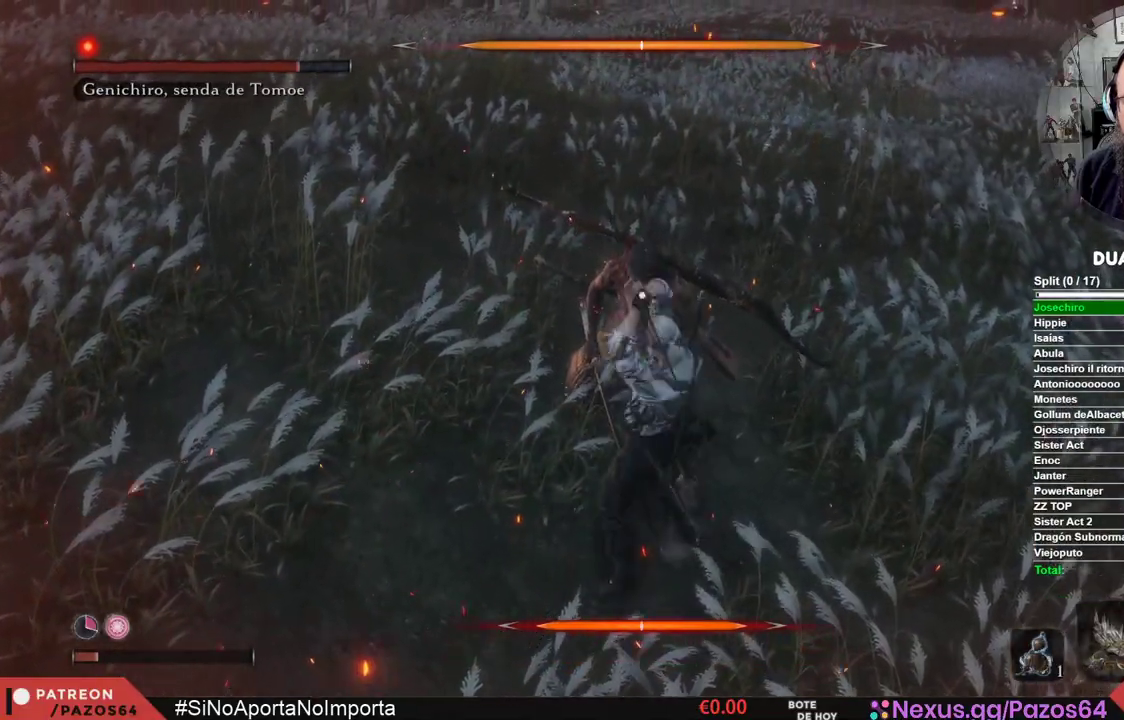
{"buttons": [], "left_stick": "center", "right_stick": "center", "events": [[217, "R1", "down"], [417, "R1", "up"]]}
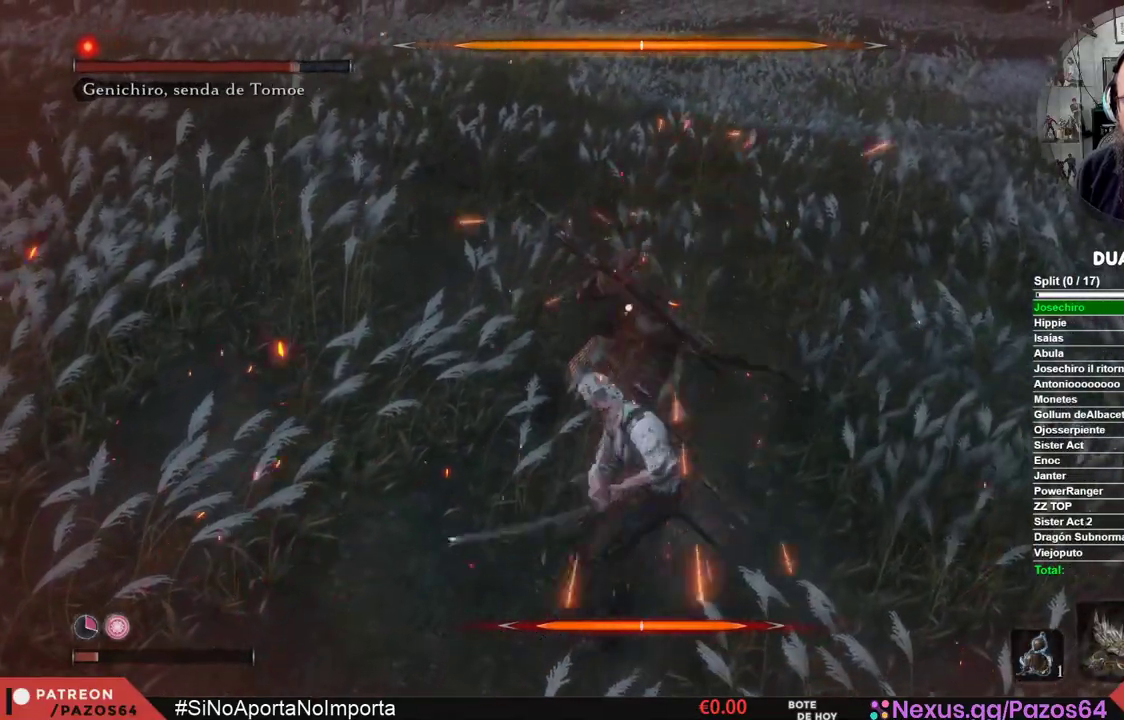
{"buttons": ["R1"], "left_stick": "center", "right_stick": "center", "events": [[417, "R1", "down"]]}
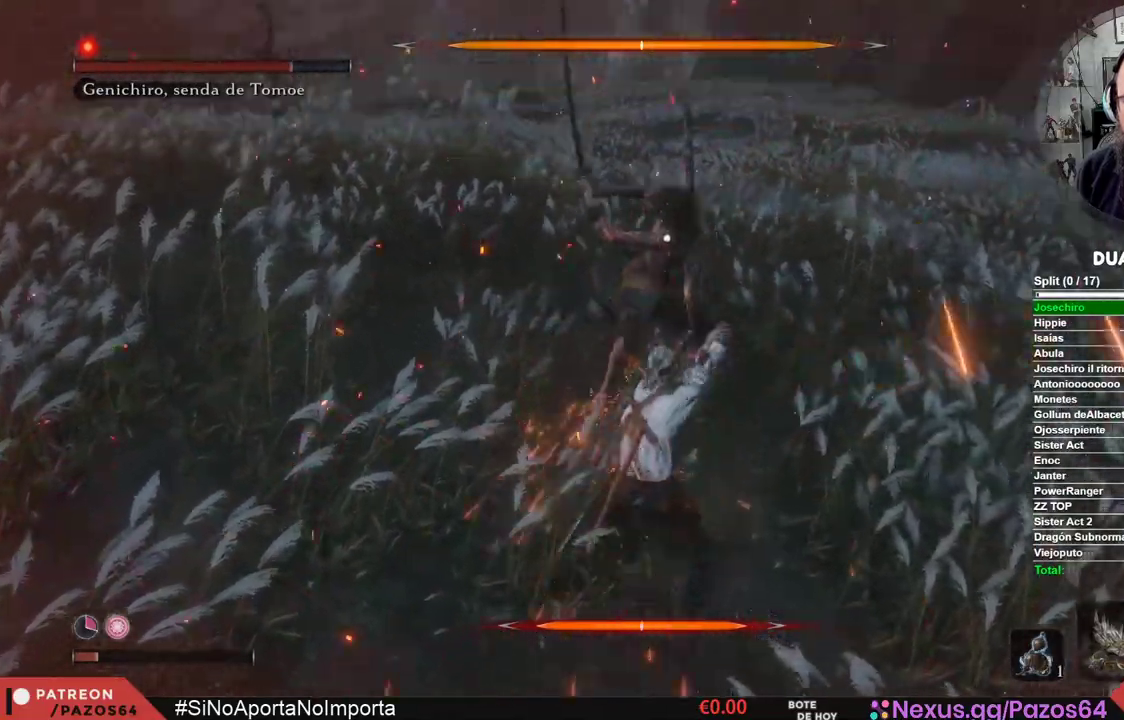
{"buttons": [], "left_stick": "center", "right_stick": "center", "events": [[117, "R1", "up"]]}
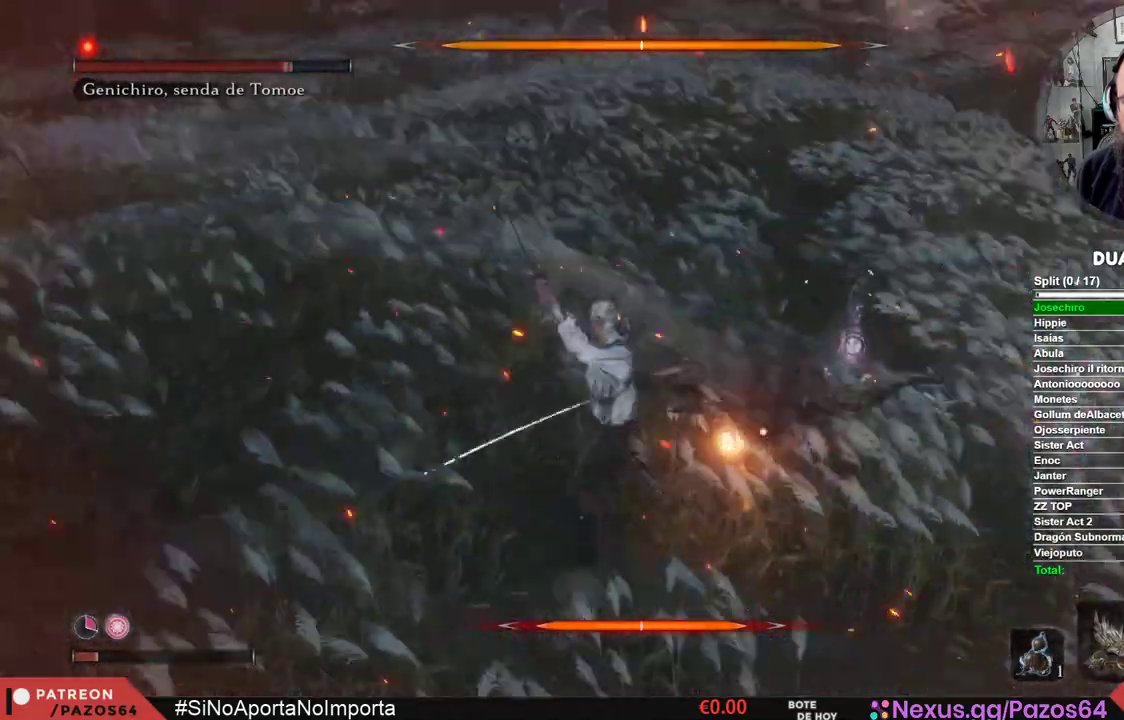
{"buttons": [], "left_stick": "center", "right_stick": "center", "events": []}
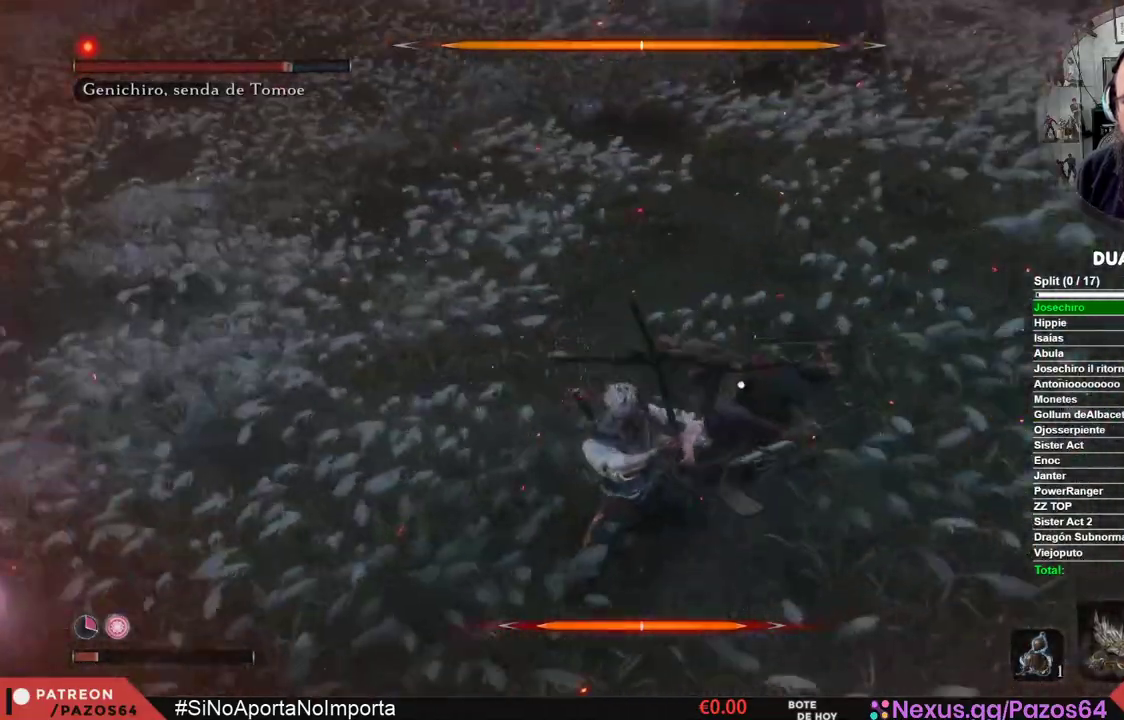
{"buttons": [], "left_stick": "up", "right_stick": "center", "events": [[500, "left_stick", "up"]]}
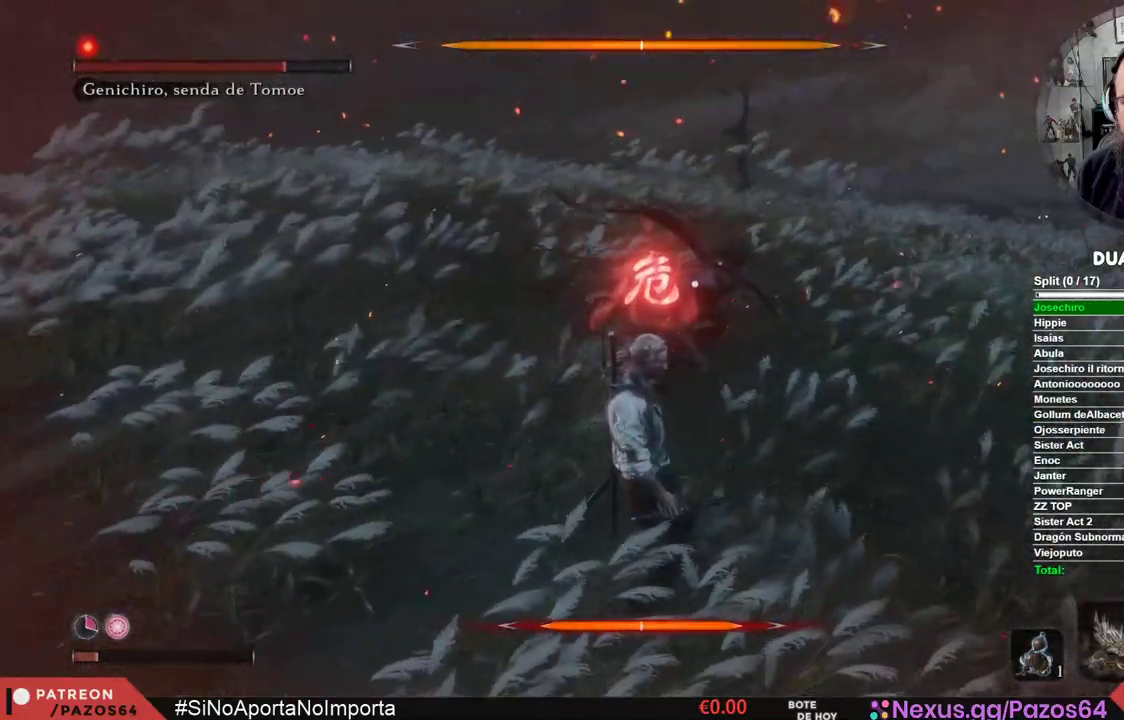
{"buttons": ["A"], "left_stick": "up", "right_stick": "center", "events": [[83, "A", "down"], [183, "A", "up"], [267, "A", "down"], [367, "A", "up"], [450, "A", "down"]]}
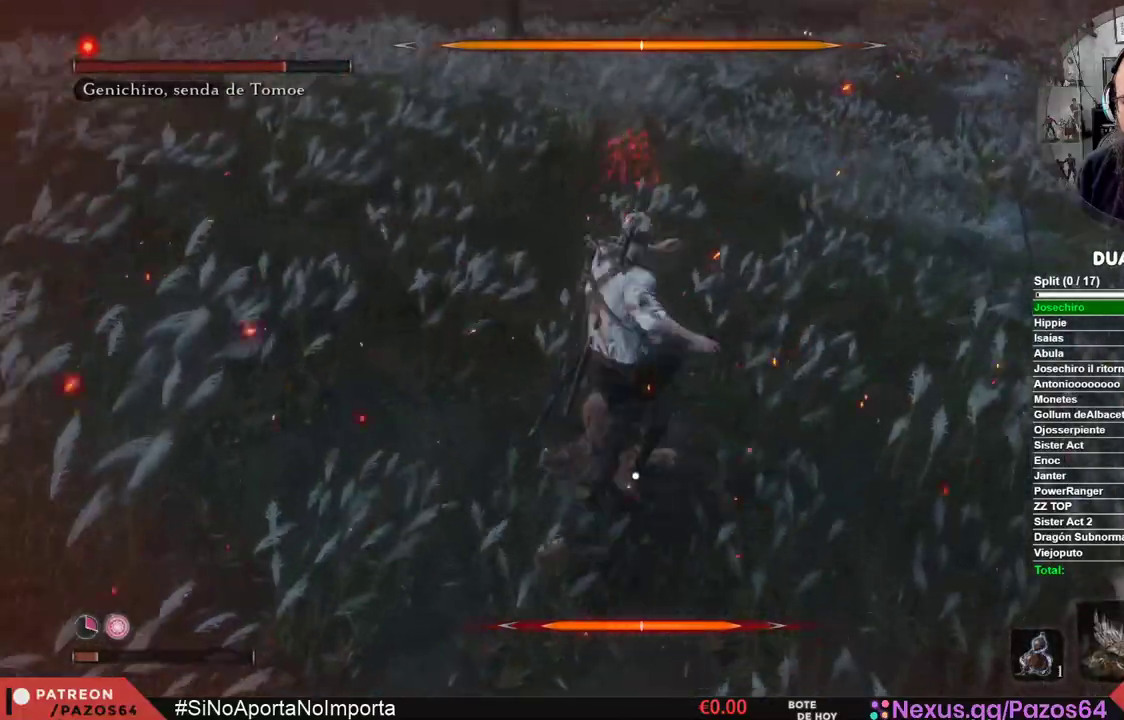
{"buttons": [], "left_stick": "center", "right_stick": "center", "events": [[50, "A", "up"], [117, "A", "down"], [250, "left_stick", "center"], [267, "A", "up"]]}
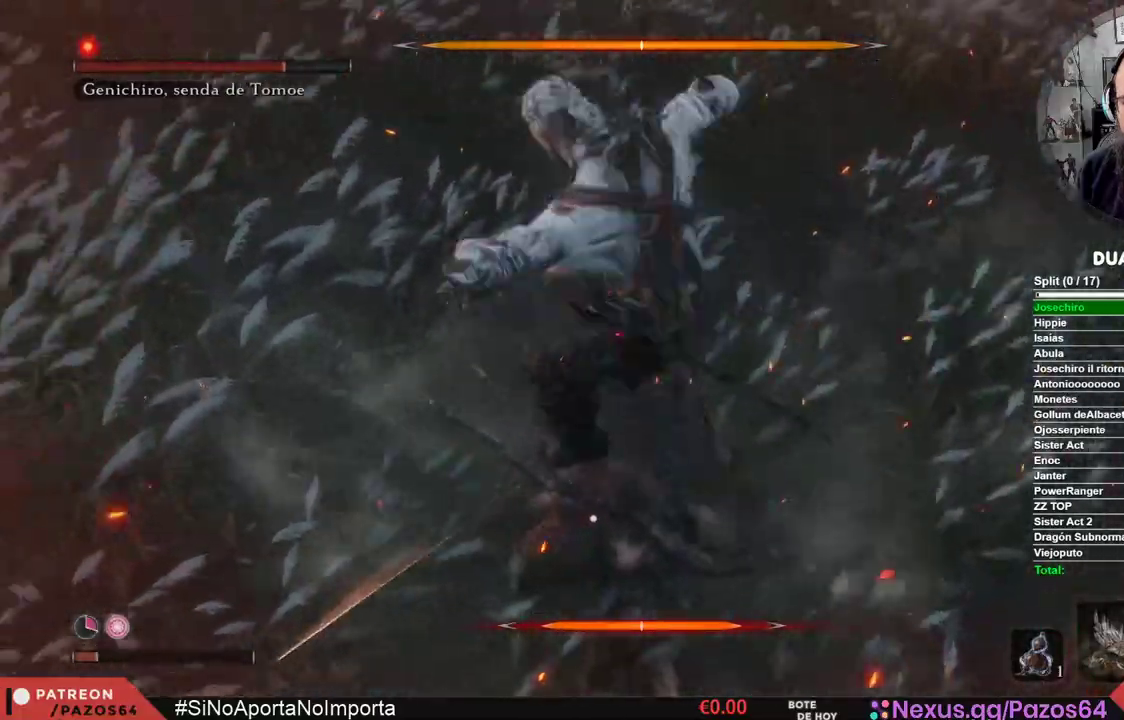
{"buttons": ["R1"], "left_stick": "center", "right_stick": "center", "events": [[267, "R1", "down"], [400, "R1", "up"], [500, "R1", "down"]]}
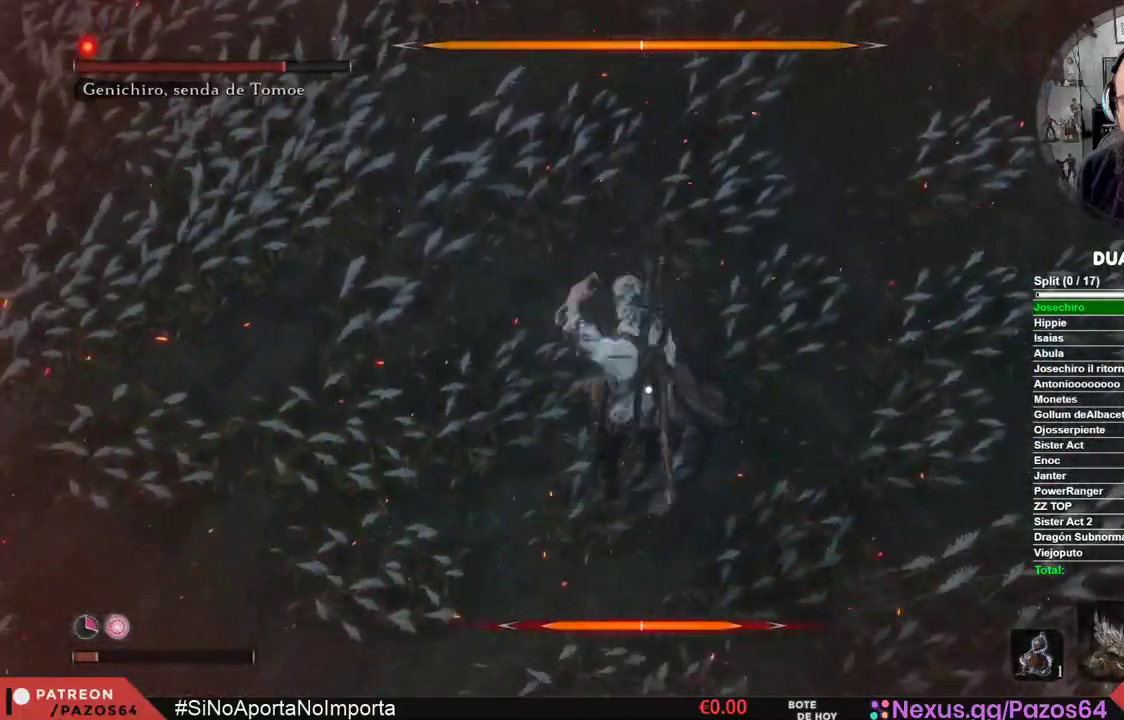
{"buttons": ["R1"], "left_stick": "center", "right_stick": "center", "events": [[117, "R1", "up"], [200, "R1", "down"], [317, "R1", "up"], [417, "R1", "down"]]}
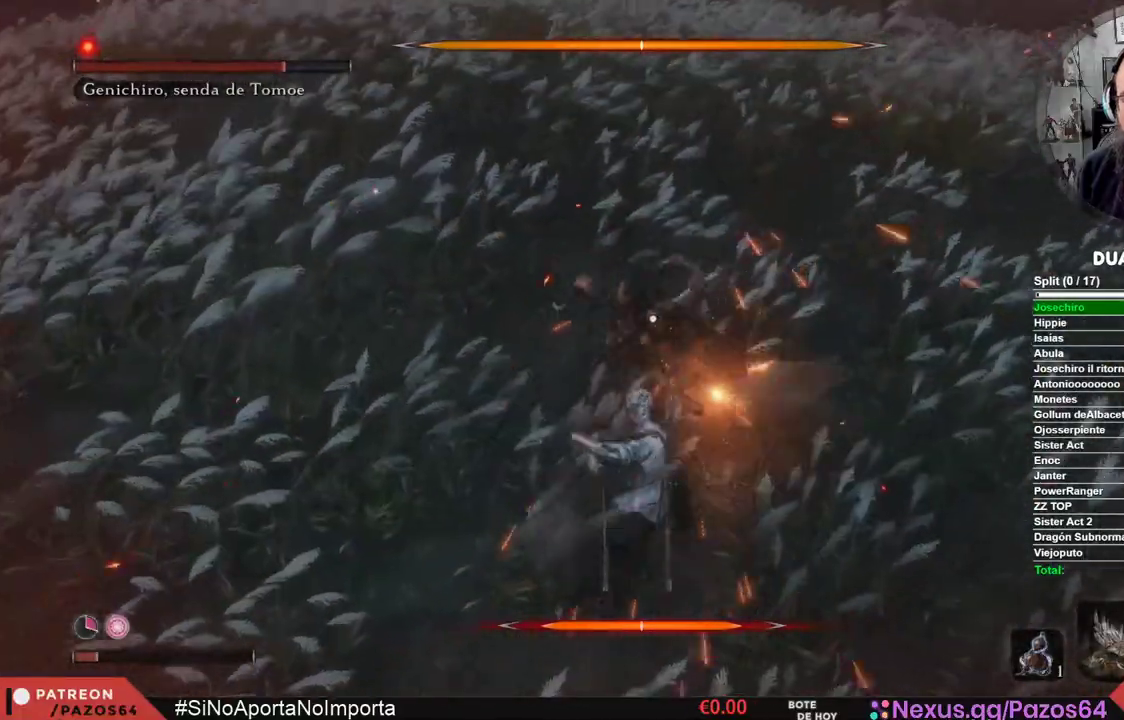
{"buttons": [], "left_stick": "center", "right_stick": "center", "events": [[33, "R1", "up"], [117, "R1", "down"], [250, "R1", "up"]]}
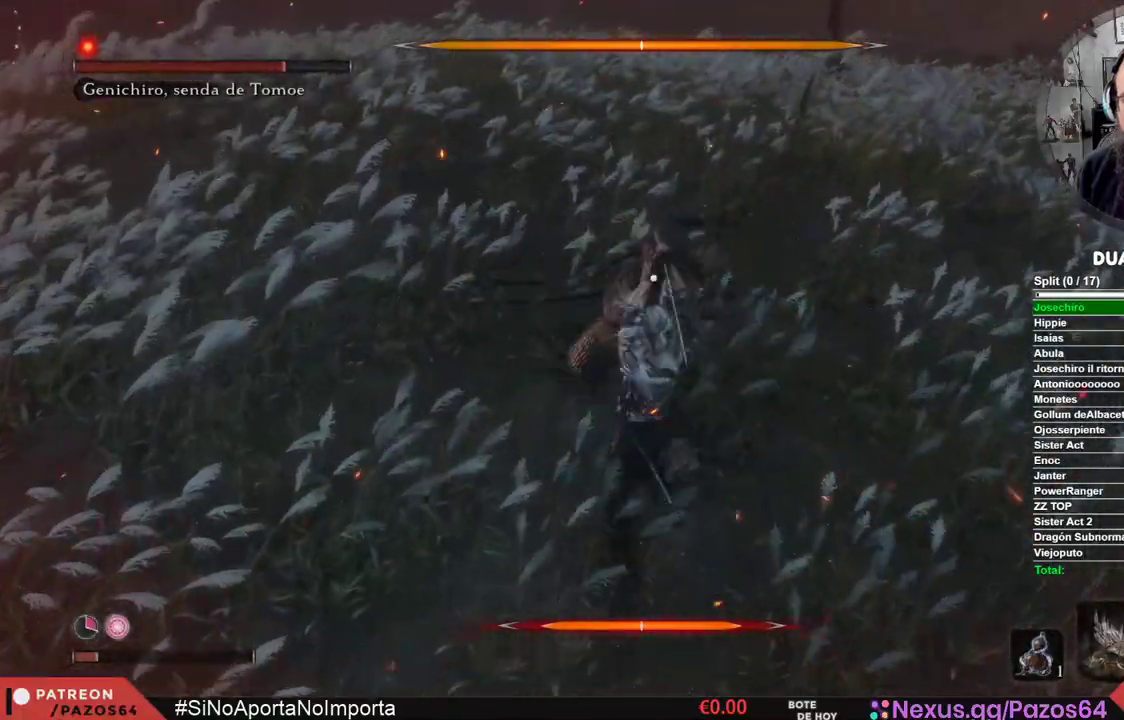
{"buttons": [], "left_stick": "center", "right_stick": "center", "events": []}
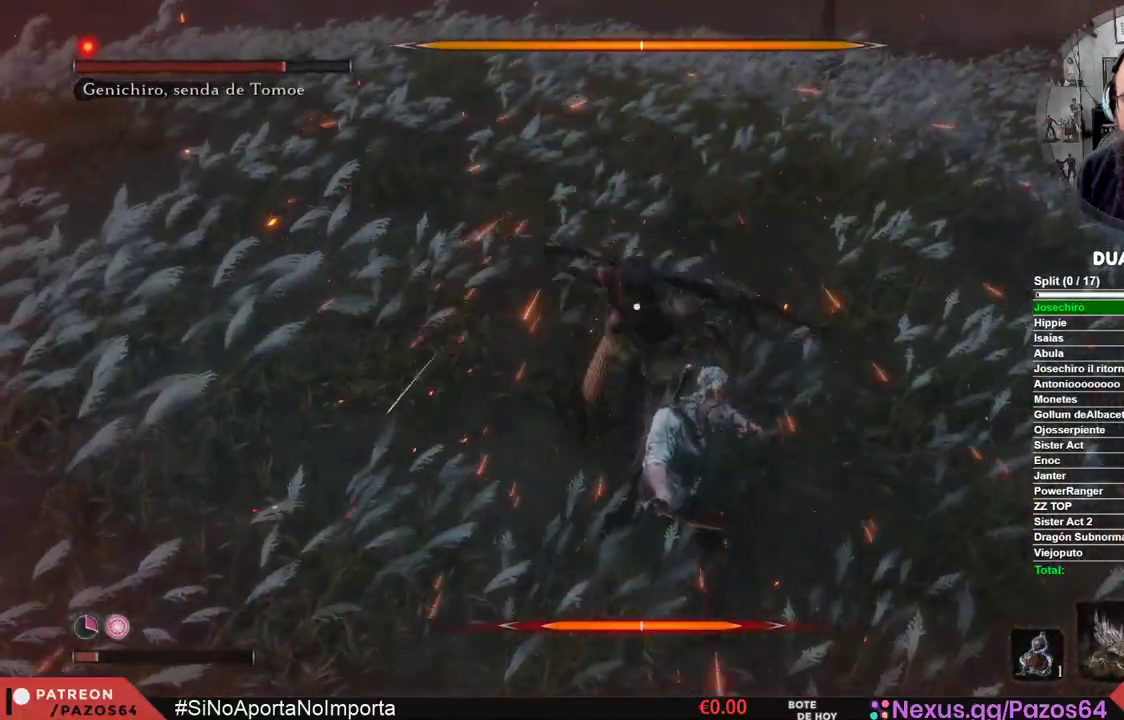
{"buttons": [], "left_stick": "center", "right_stick": "center", "events": []}
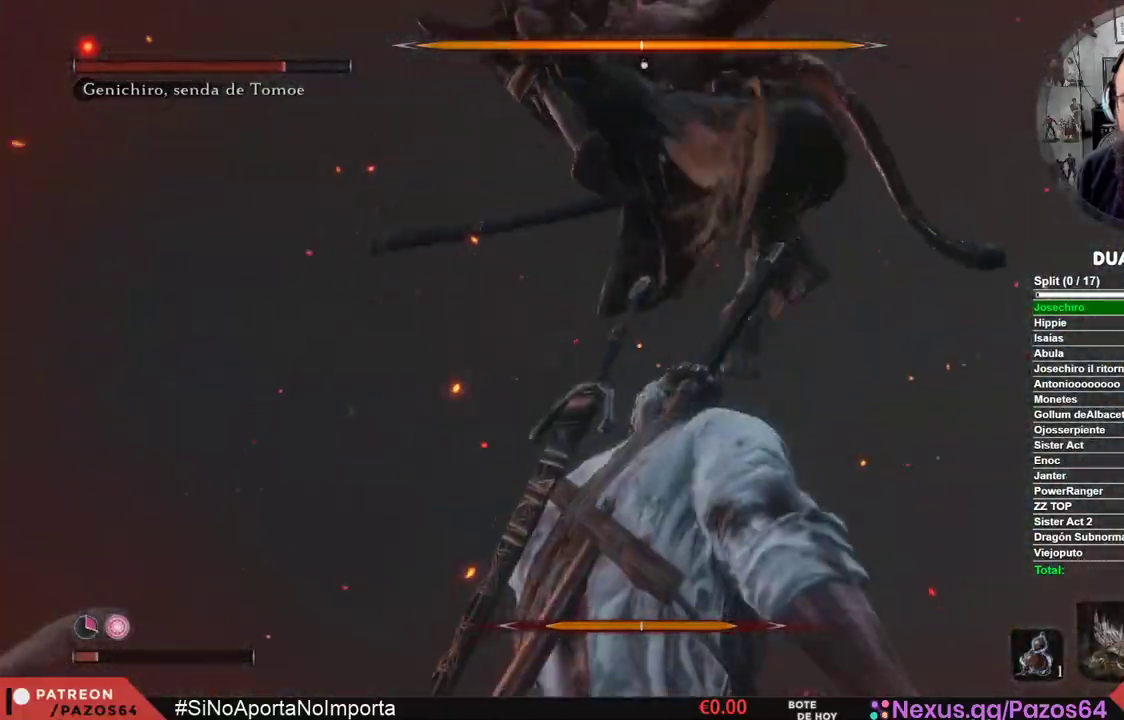
{"buttons": ["L1"], "left_stick": "center", "right_stick": "center", "events": [[217, "L1", "down"]]}
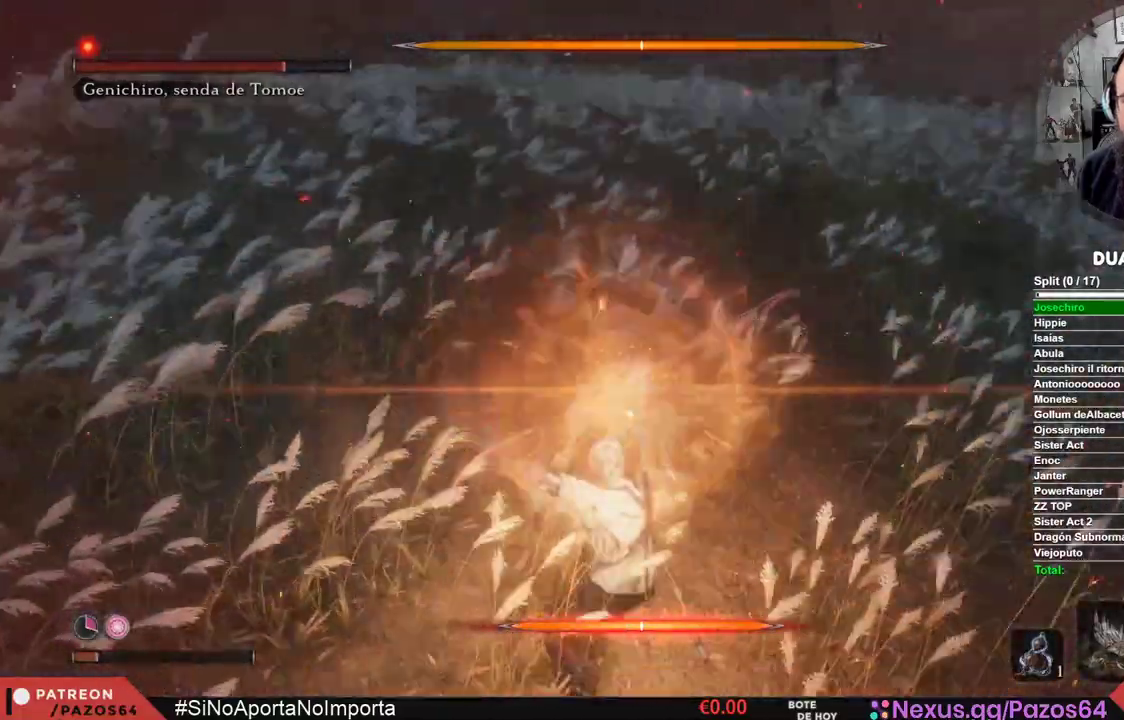
{"buttons": [], "left_stick": "center", "right_stick": "center", "events": [[200, "L1", "up"]]}
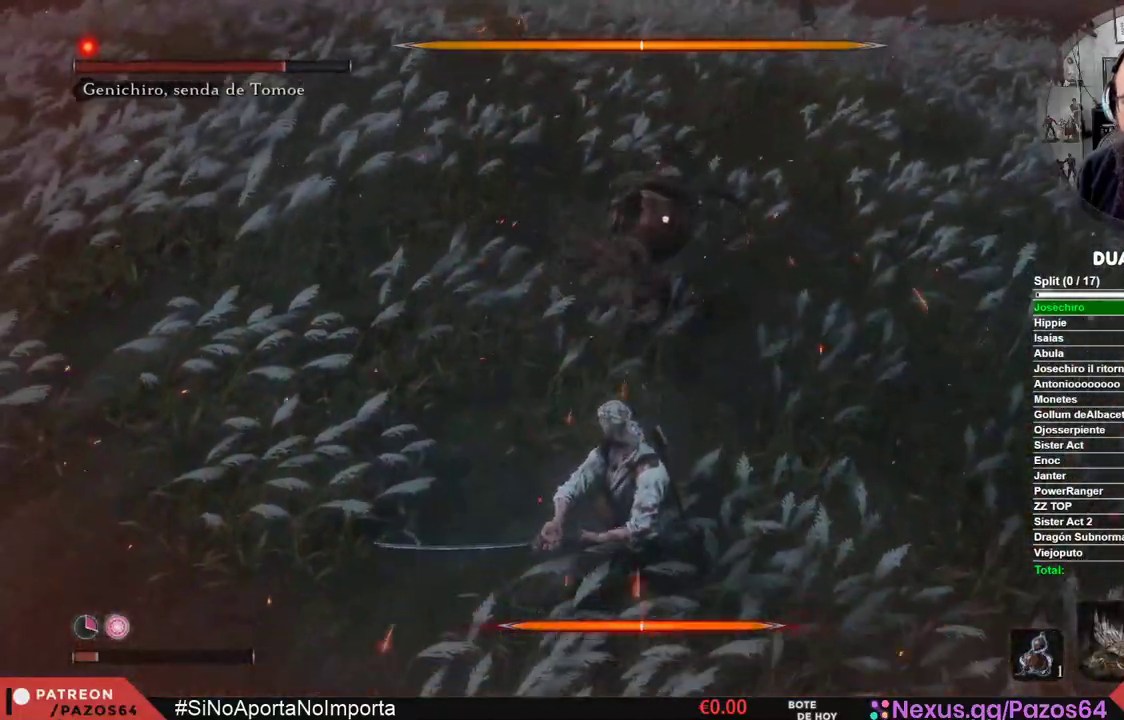
{"buttons": ["L1"], "left_stick": "center", "right_stick": "center", "events": [[433, "L1", "down"]]}
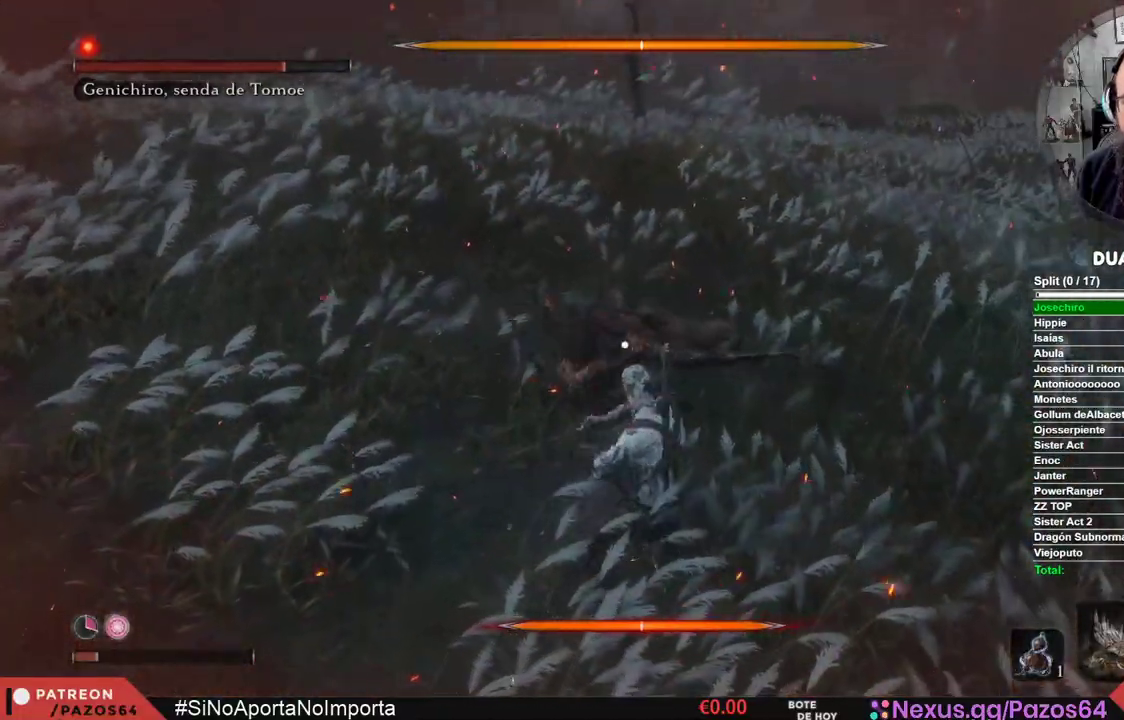
{"buttons": [], "left_stick": "center", "right_stick": "center", "events": [[483, "L1", "up"]]}
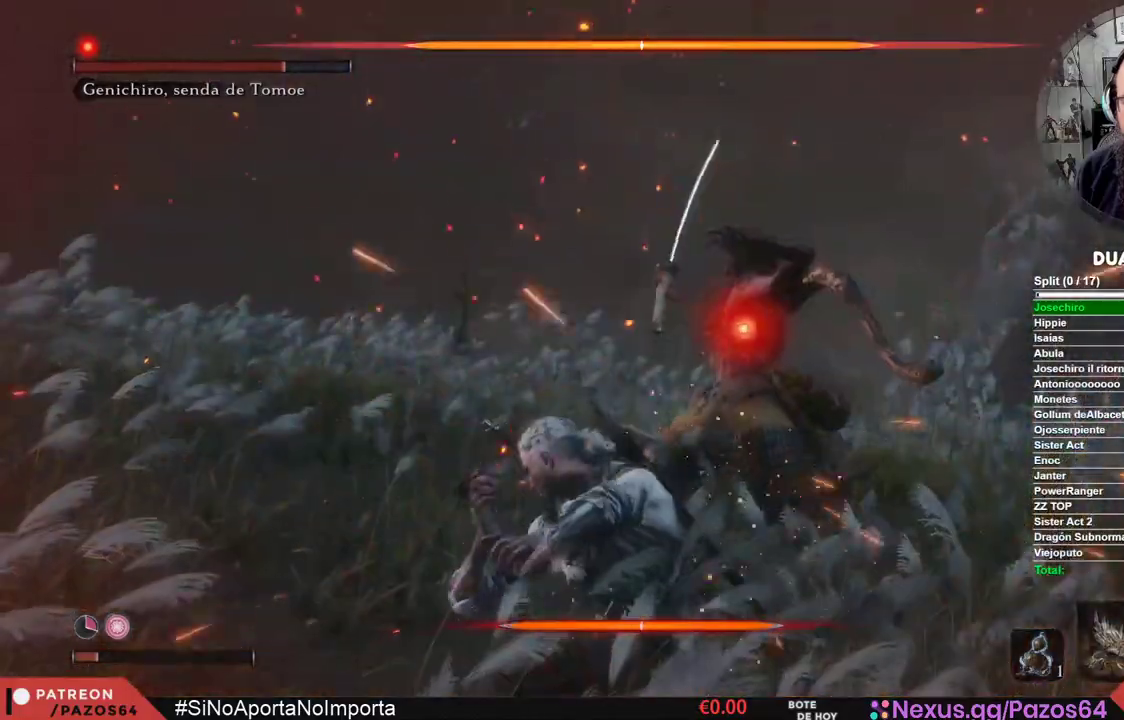
{"buttons": ["DPAD_UP"], "left_stick": "center", "right_stick": "center", "events": [[433, "DPAD_UP", "down"]]}
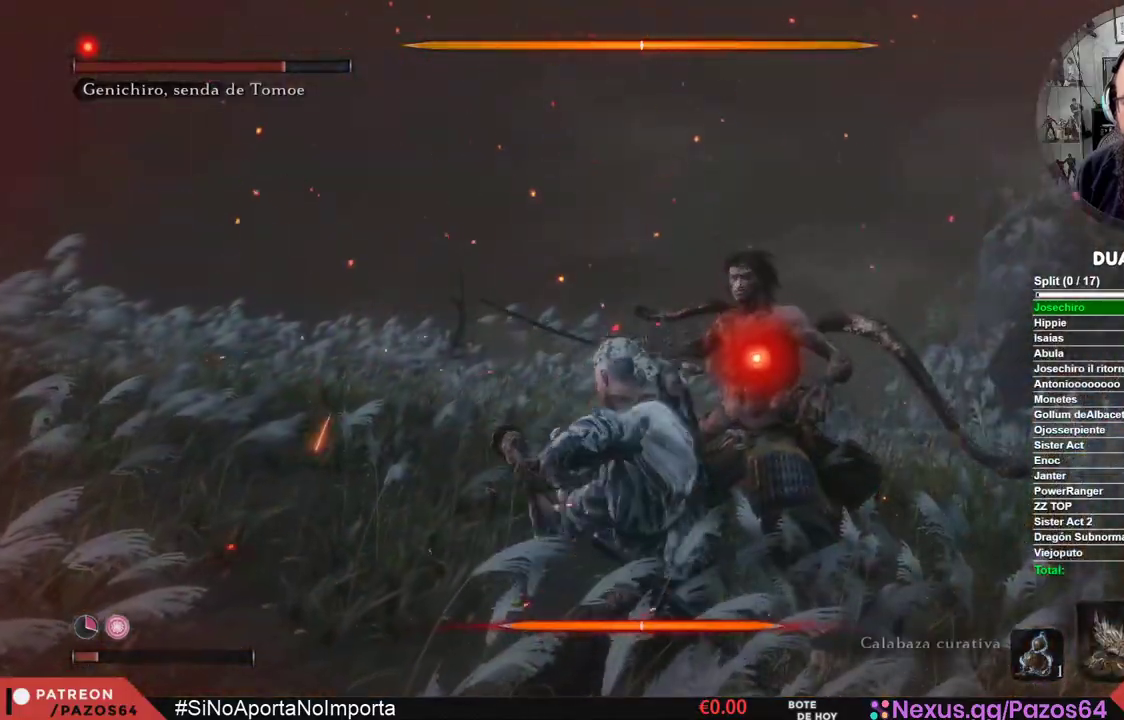
{"buttons": [], "left_stick": "center", "right_stick": "center", "events": [[50, "DPAD_UP", "up"], [150, "DPAD_UP", "down"], [250, "DPAD_UP", "up"], [350, "DPAD_UP", "down"], [433, "DPAD_UP", "up"]]}
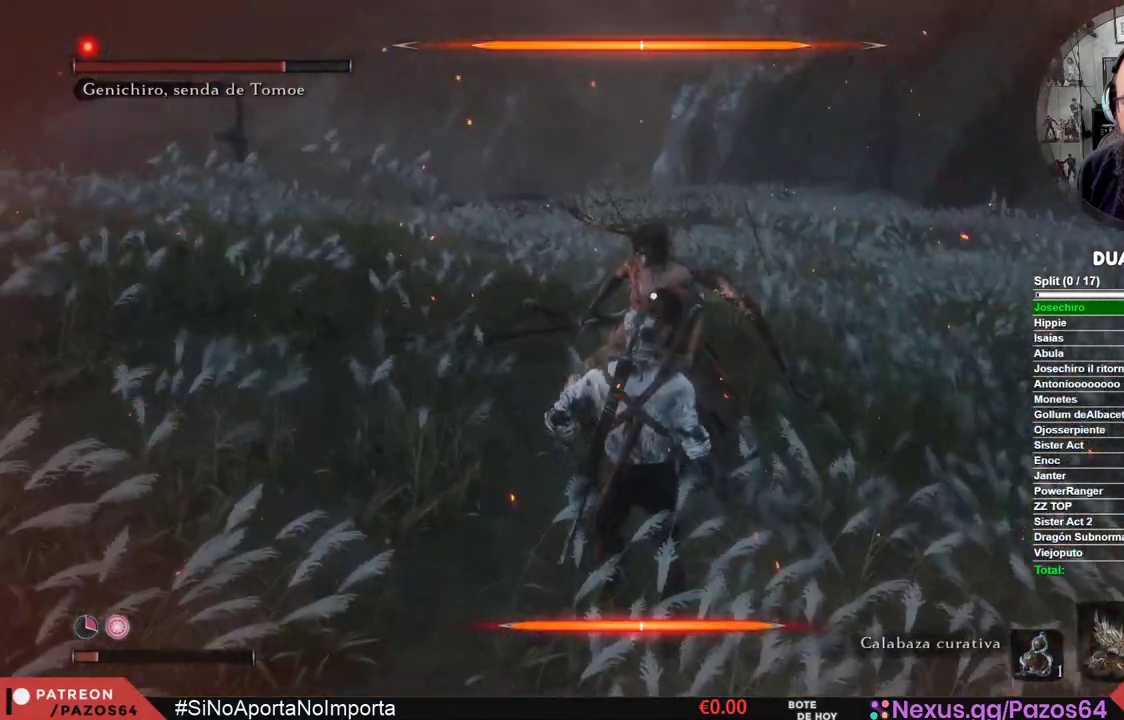
{"buttons": [], "left_stick": "center", "right_stick": "center", "events": [[17, "DPAD_UP", "down"], [133, "DPAD_UP", "up"]]}
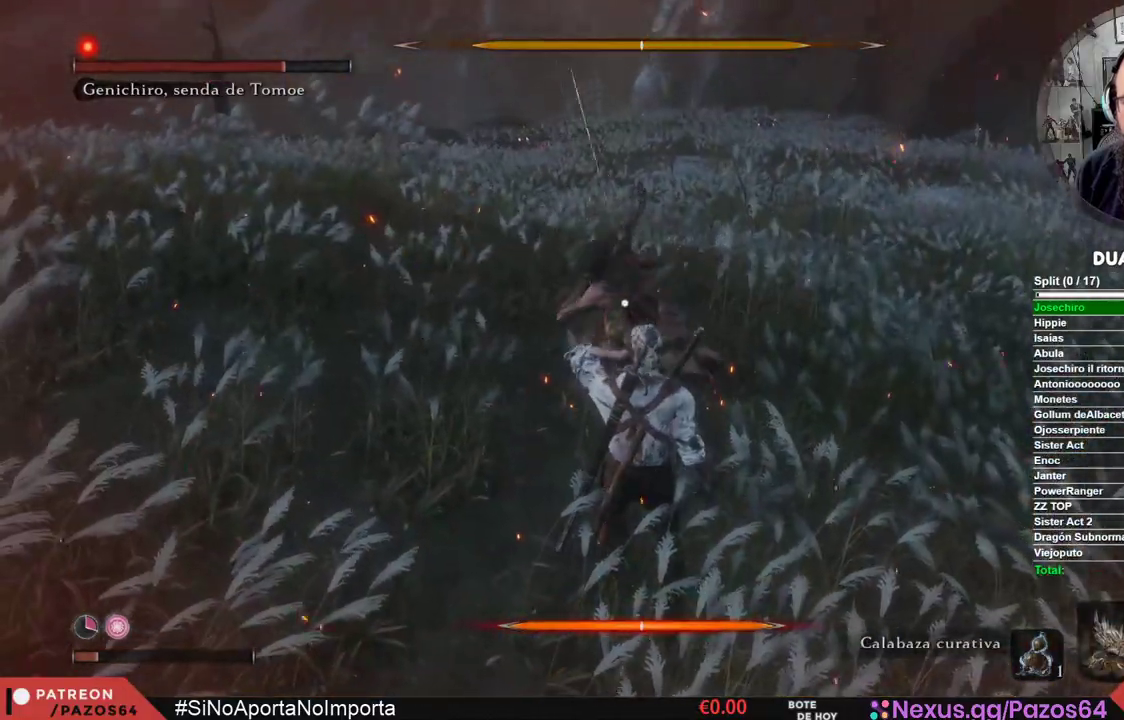
{"buttons": ["L1"], "left_stick": "center", "right_stick": "center", "events": [[267, "L1", "down"]]}
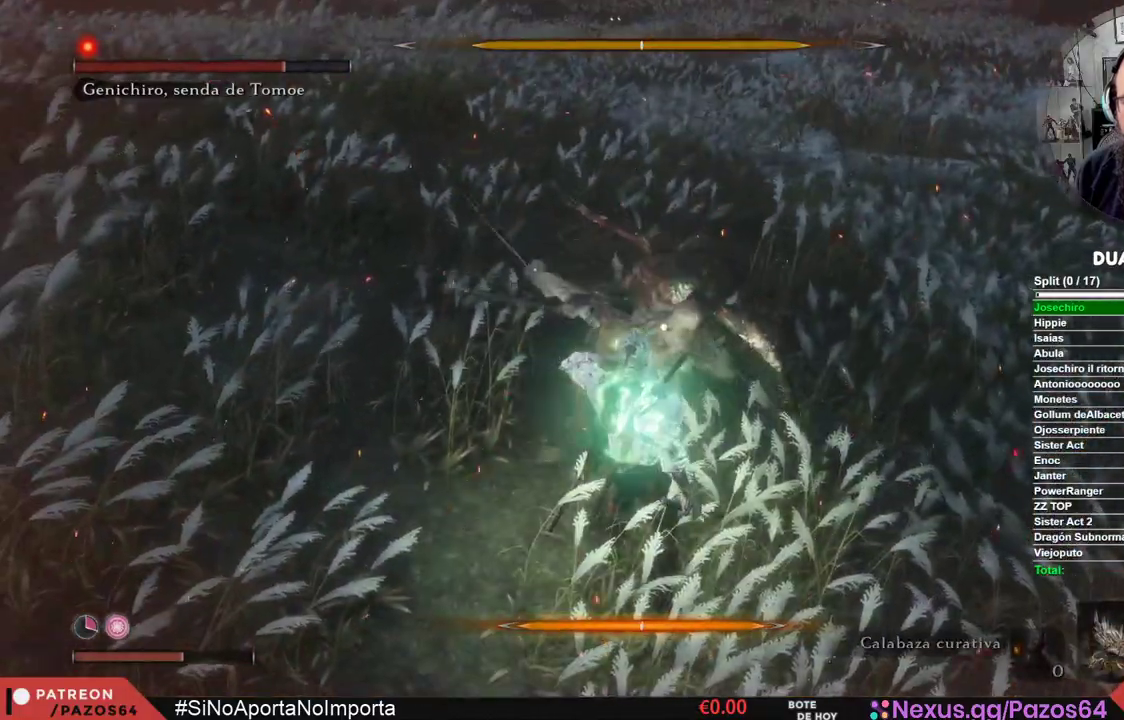
{"buttons": [], "left_stick": "center", "right_stick": "center", "events": [[450, "L1", "up"]]}
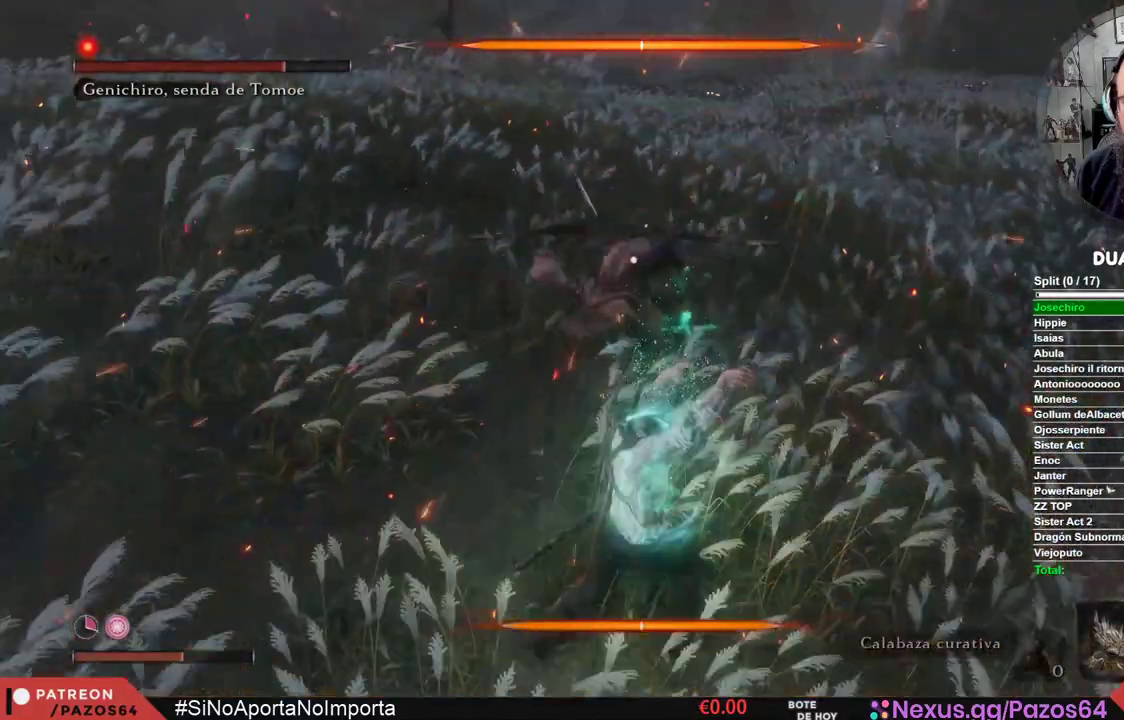
{"buttons": ["L1"], "left_stick": "center", "right_stick": "center", "events": [[117, "L1", "down"]]}
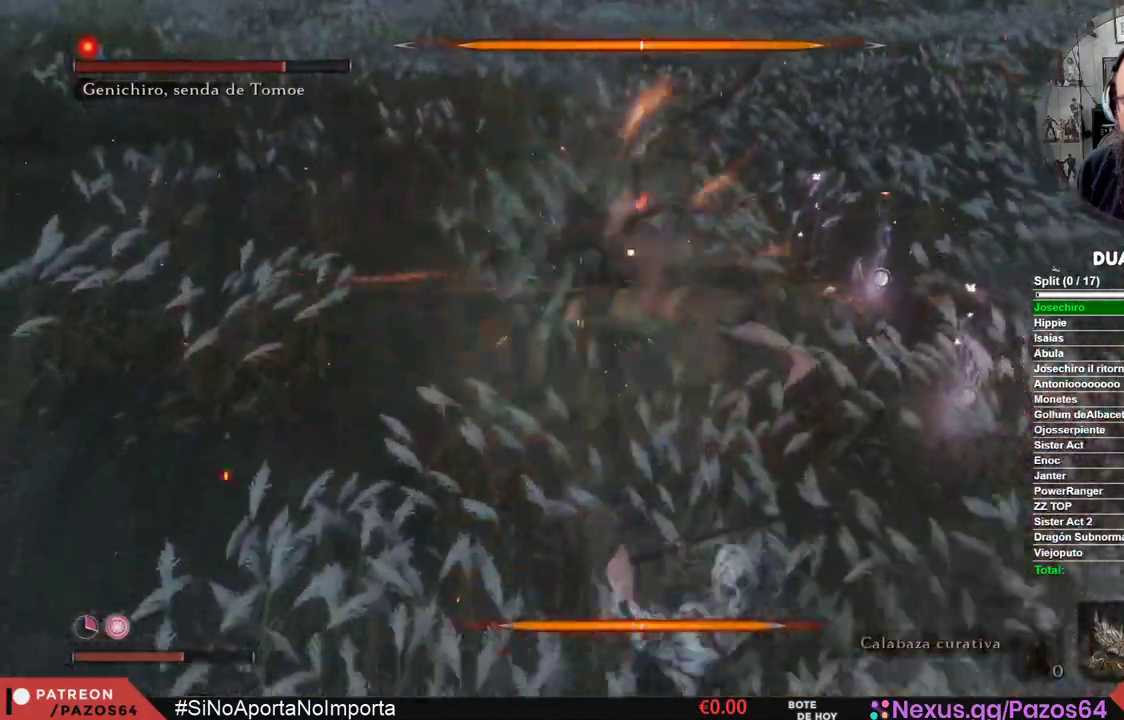
{"buttons": [], "left_stick": "center", "right_stick": "center", "events": [[50, "L1", "up"]]}
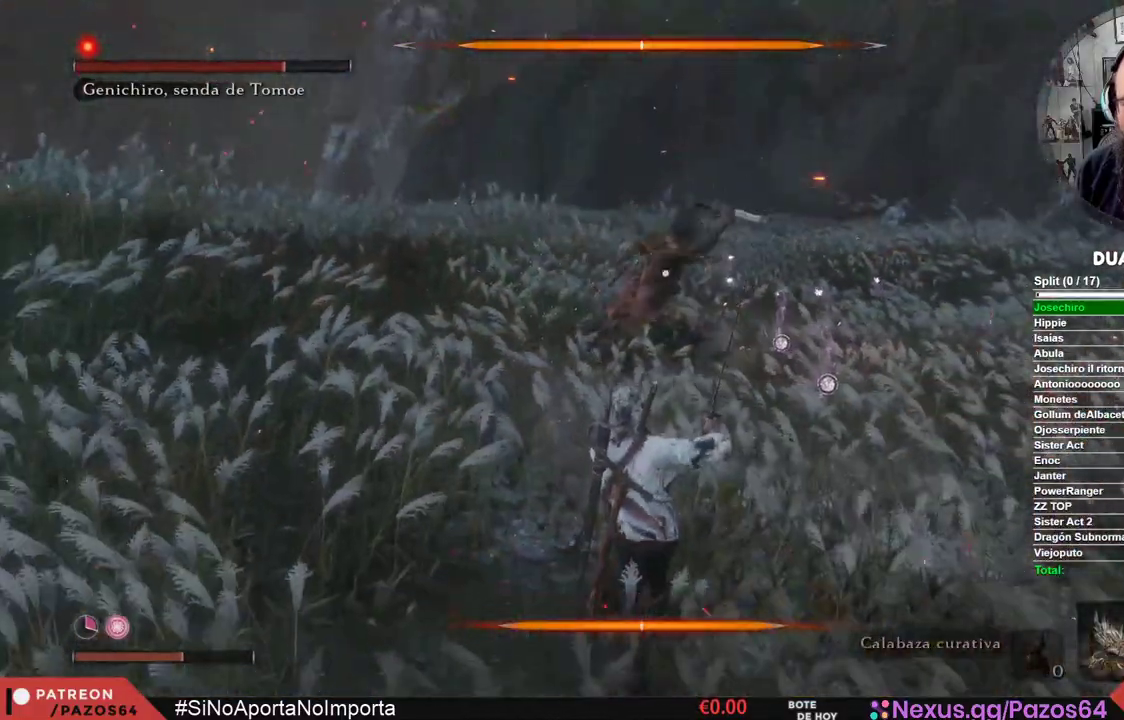
{"buttons": [], "left_stick": "center", "right_stick": "center", "events": []}